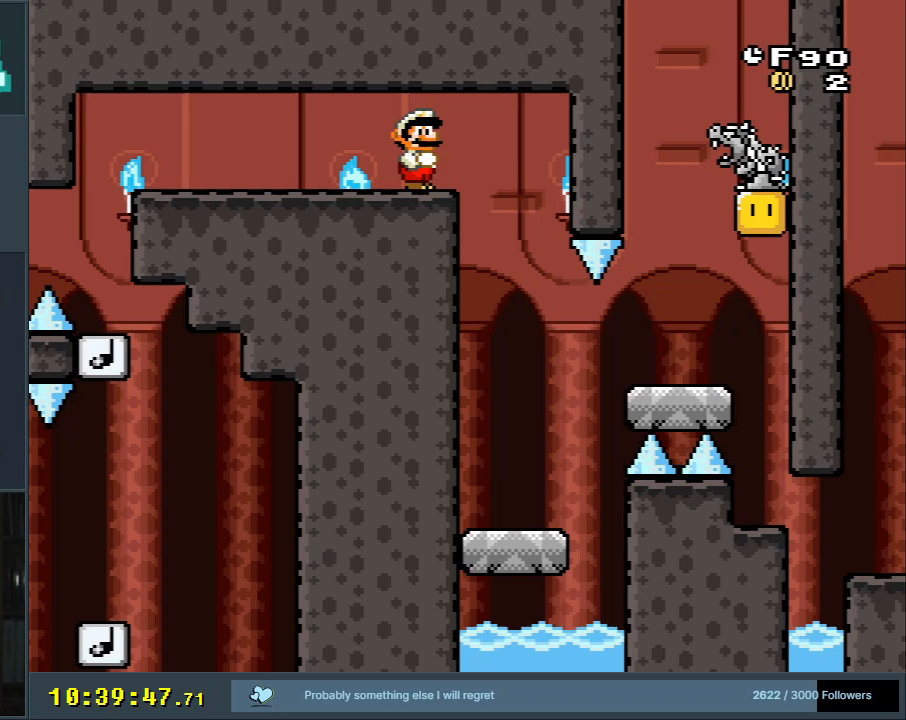
Gameplay with a controller (Nintendo layout); each line is a JSON object with the inputs held at the frame after it. "events" lists button and stick changes between this image and that frame as [ms after this image, input, new state], when the widget could be followed in between. Not read: L3 R3.
{"buttons": ["Y"], "events": []}
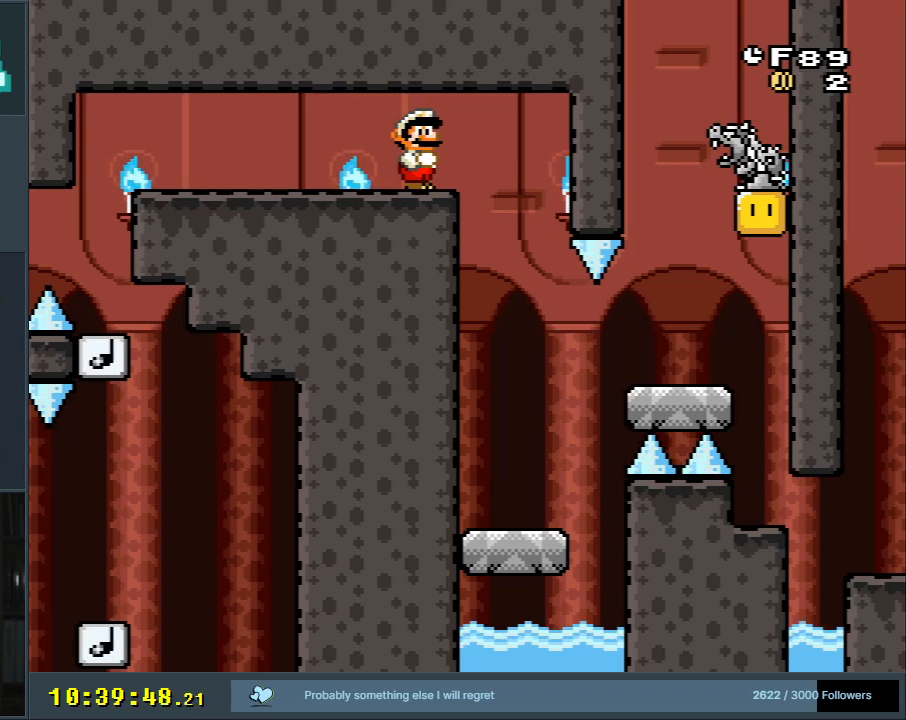
{"buttons": ["Y", "DPAD_RIGHT"], "events": [[383, "DPAD_RIGHT", "down"]]}
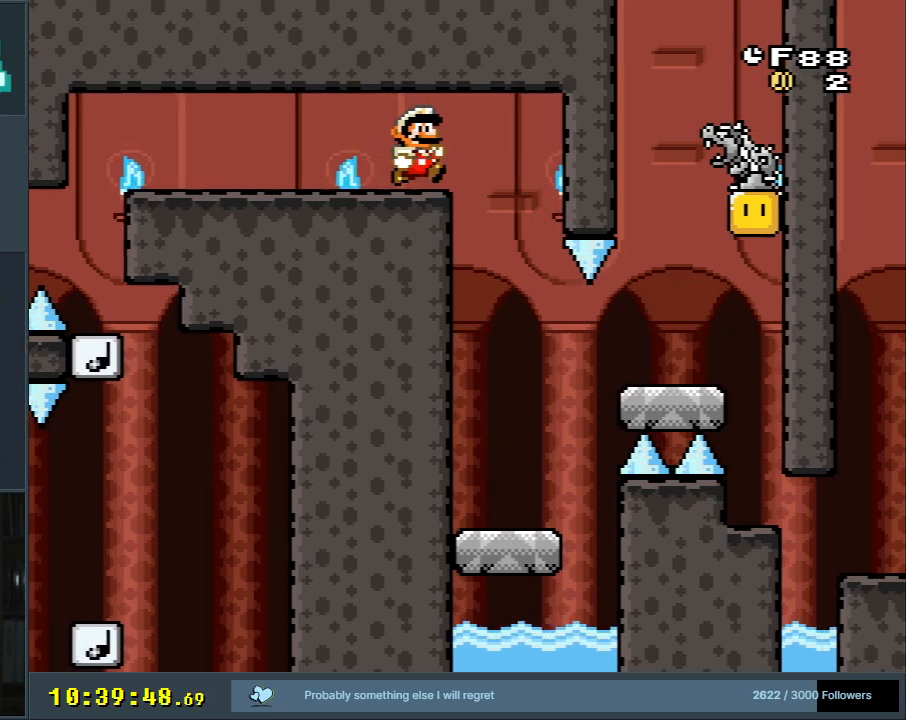
{"buttons": ["Y"], "events": [[150, "DPAD_RIGHT", "up"], [250, "DPAD_LEFT", "down"], [433, "DPAD_LEFT", "up"]]}
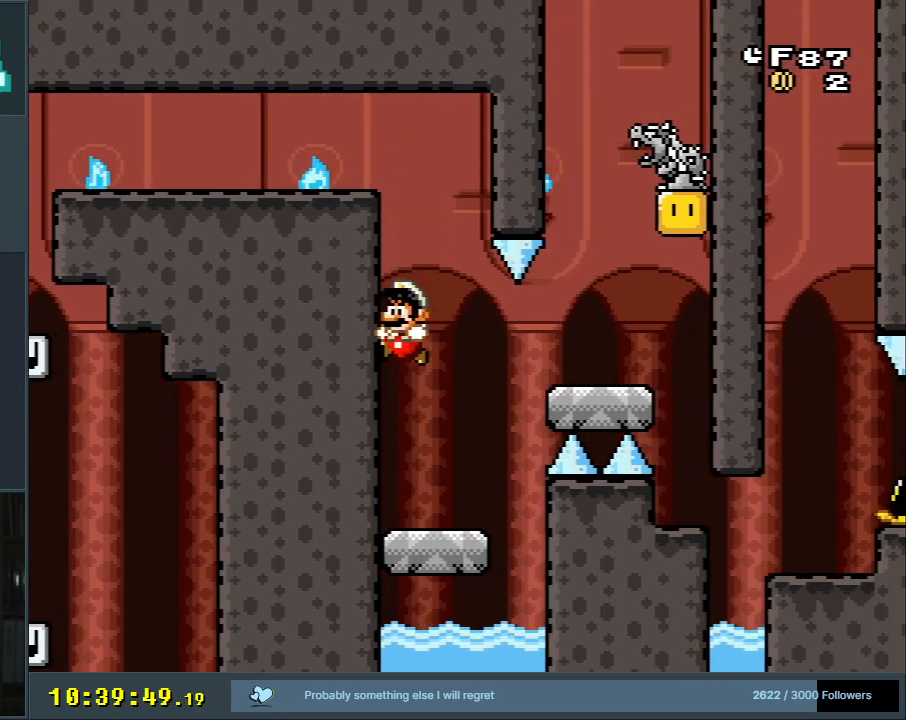
{"buttons": ["Y", "DPAD_RIGHT"], "events": [[133, "DPAD_RIGHT", "down"], [400, "B", "down"], [483, "B", "up"]]}
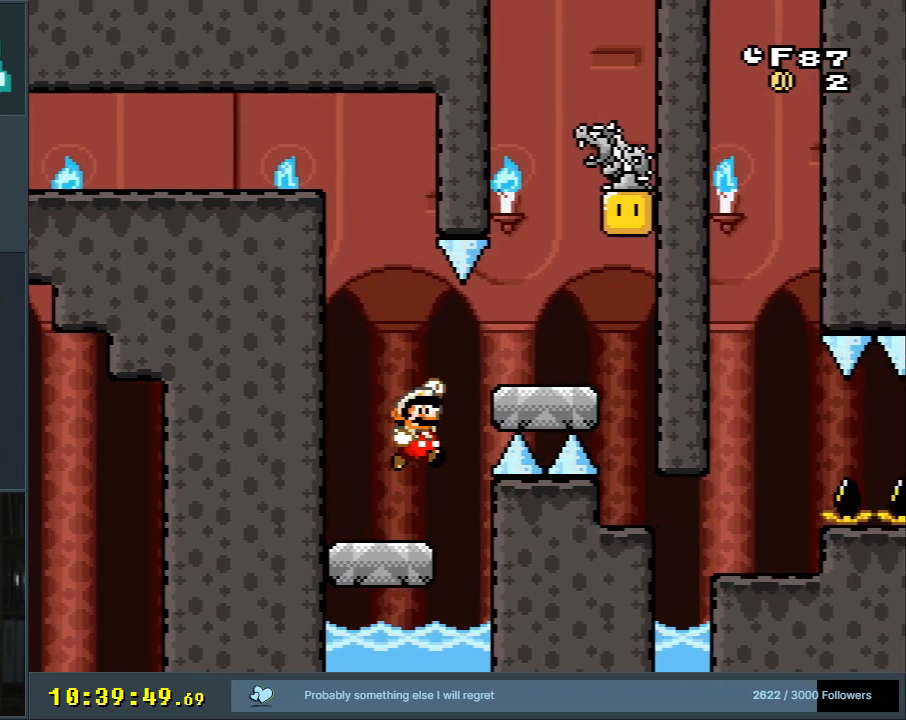
{"buttons": ["B", "Y", "DPAD_DOWN", "DPAD_RIGHT"], "events": [[50, "B", "down"], [133, "B", "up"], [217, "DPAD_DOWN", "down"], [383, "B", "down"]]}
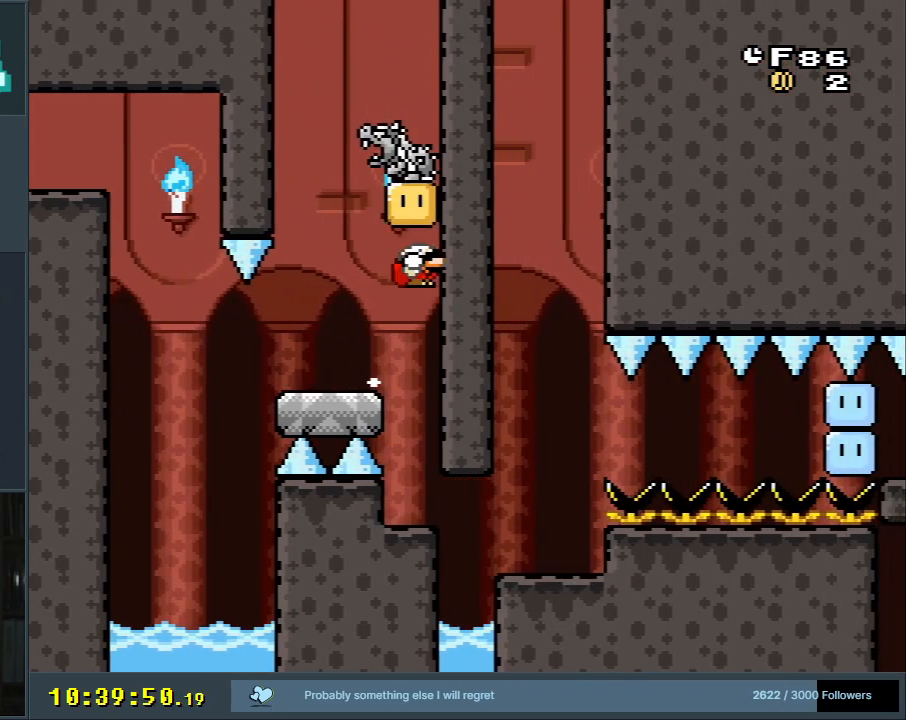
{"buttons": ["B", "Y", "DPAD_DOWN", "DPAD_RIGHT"], "events": [[100, "B", "up"], [183, "B", "down"]]}
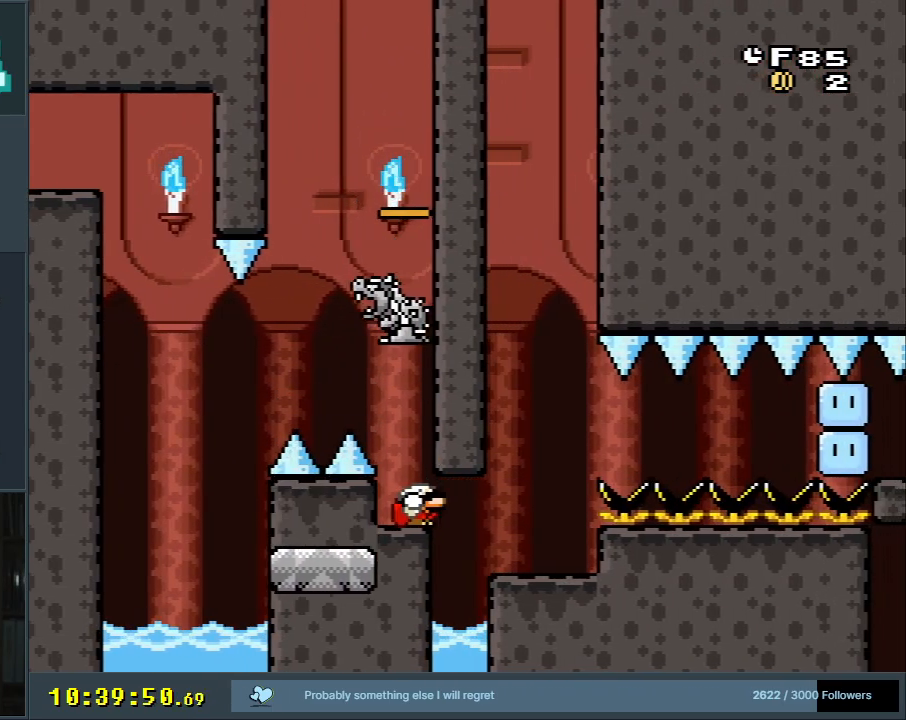
{"buttons": ["B", "Y", "DPAD_DOWN", "DPAD_RIGHT"], "events": []}
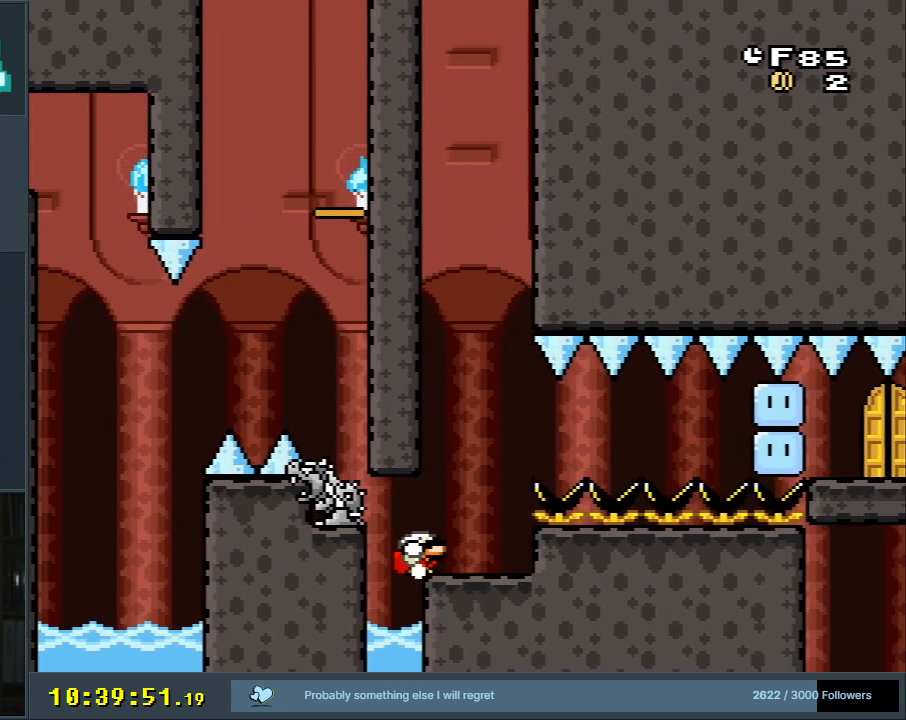
{"buttons": ["B", "Y", "DPAD_DOWN", "DPAD_RIGHT"], "events": []}
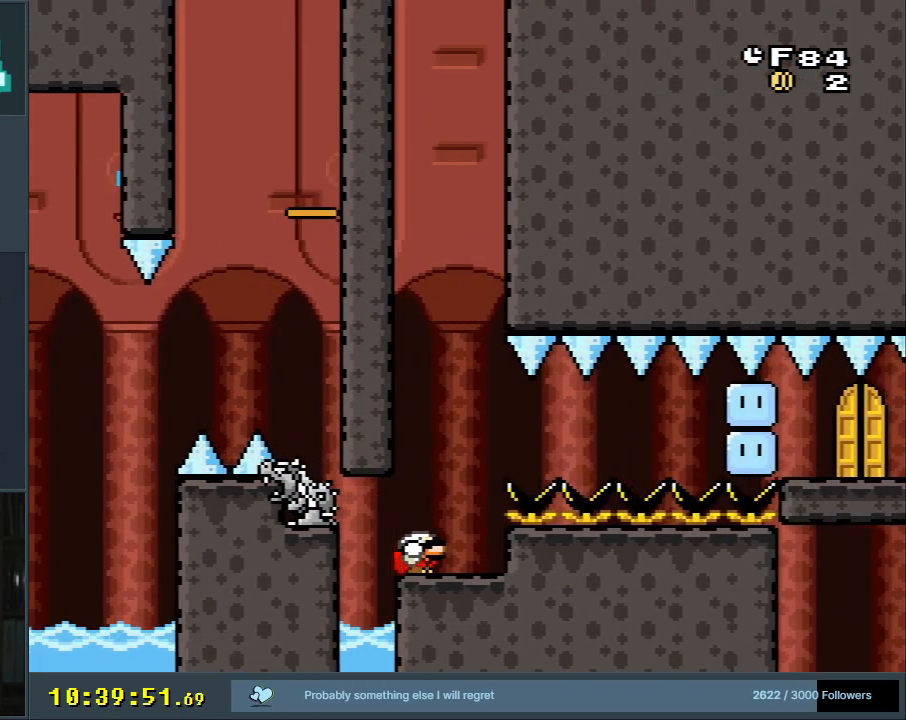
{"buttons": ["Y"], "events": [[83, "B", "up"], [83, "DPAD_RIGHT", "up"], [150, "DPAD_DOWN", "up"], [333, "DPAD_RIGHT", "down"], [417, "DPAD_RIGHT", "up"]]}
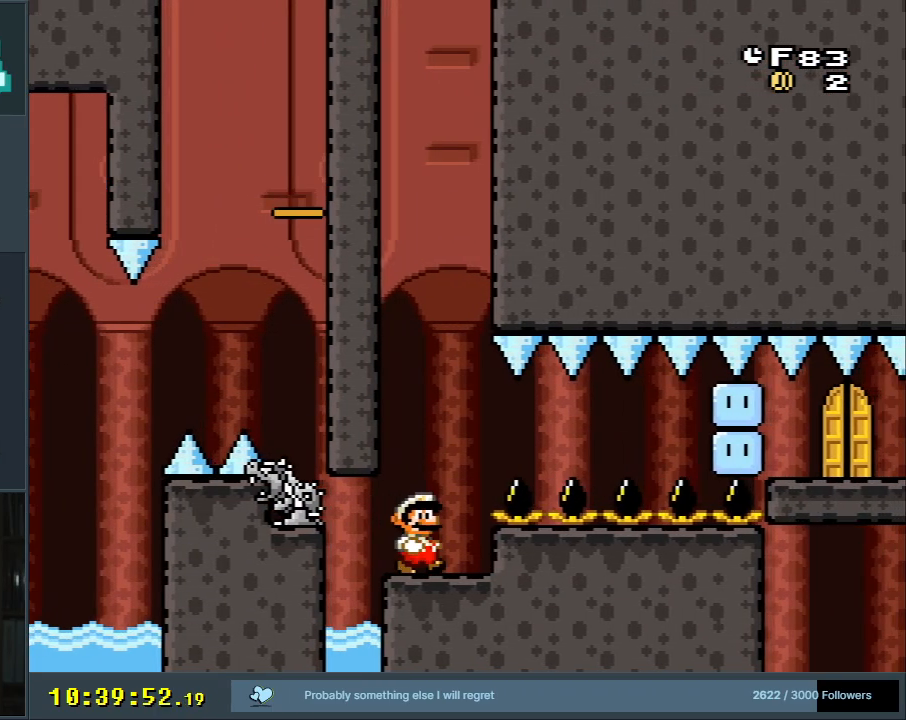
{"buttons": ["X", "Y"], "events": [[250, "B", "down"], [433, "B", "up"], [483, "X", "down"]]}
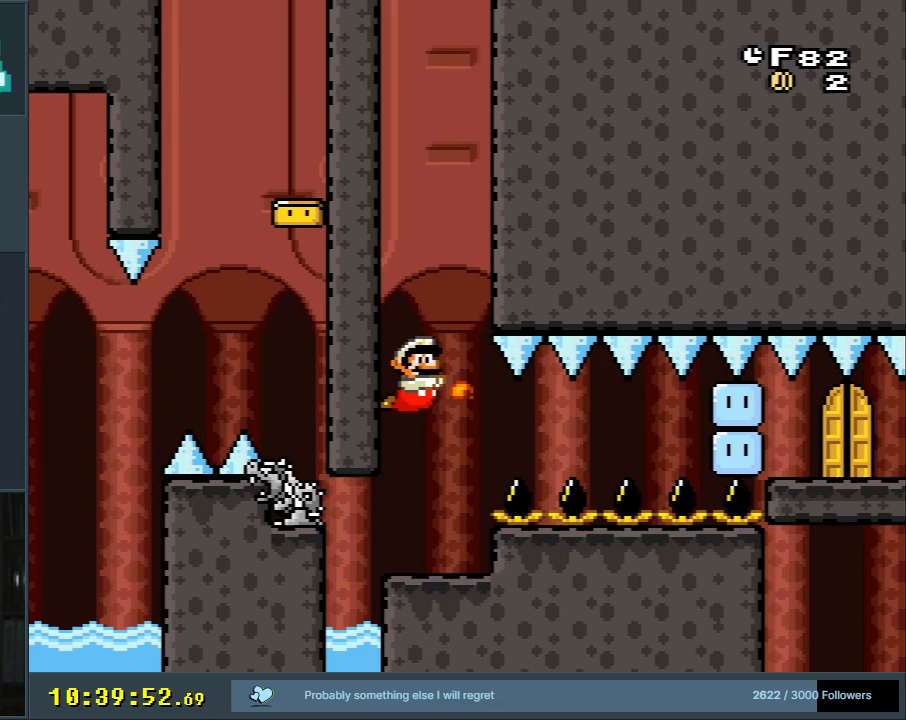
{"buttons": ["Y"], "events": [[83, "X", "up"], [183, "X", "down"], [300, "X", "up"]]}
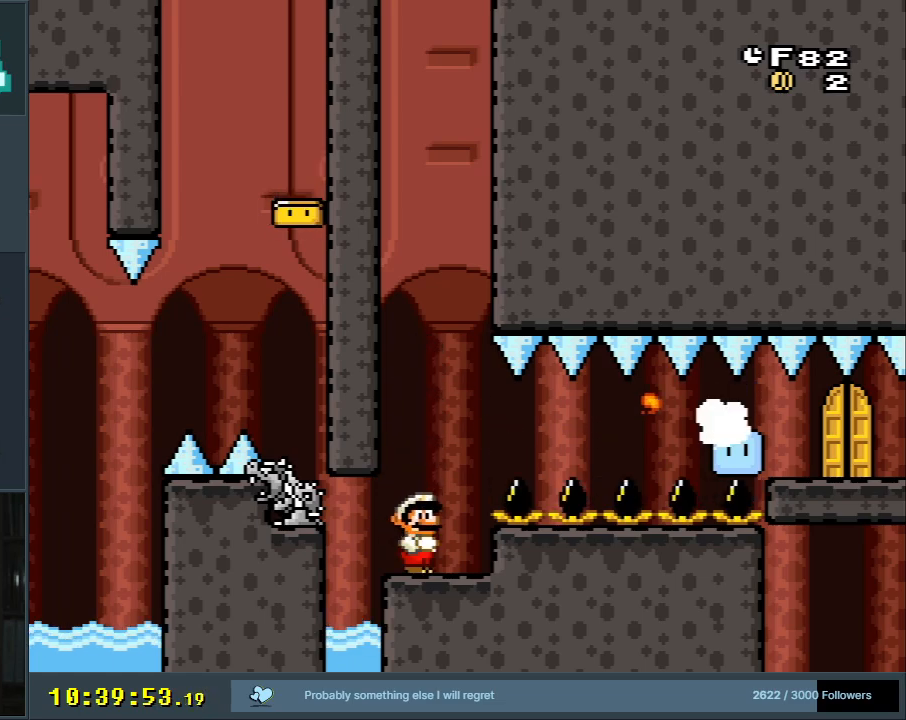
{"buttons": ["Y"], "events": []}
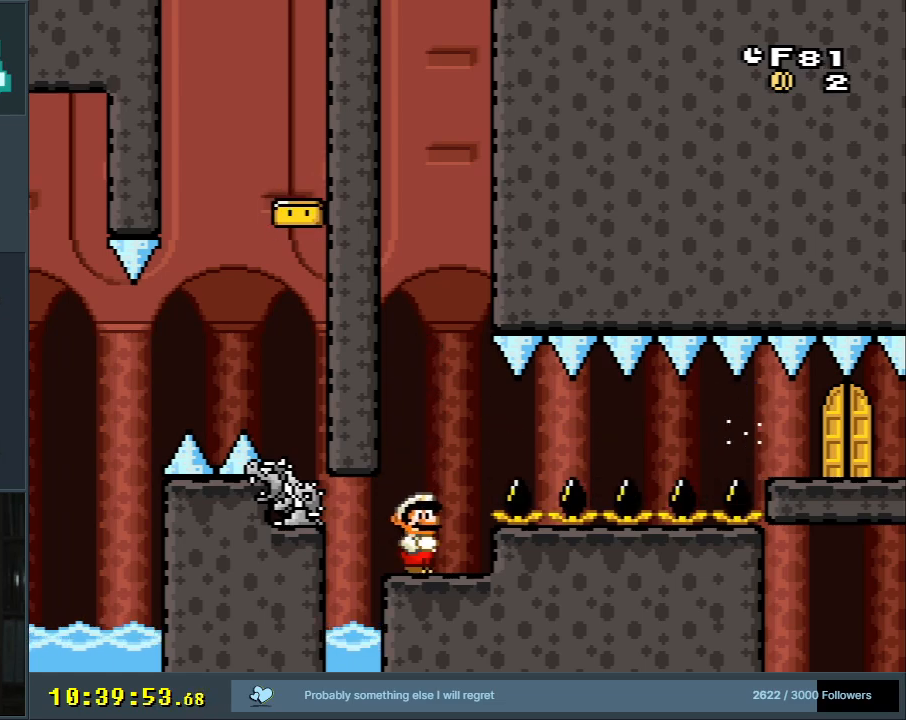
{"buttons": ["Y", "DPAD_DOWN", "DPAD_RIGHT"], "events": [[33, "DPAD_DOWN", "down"], [433, "DPAD_RIGHT", "down"]]}
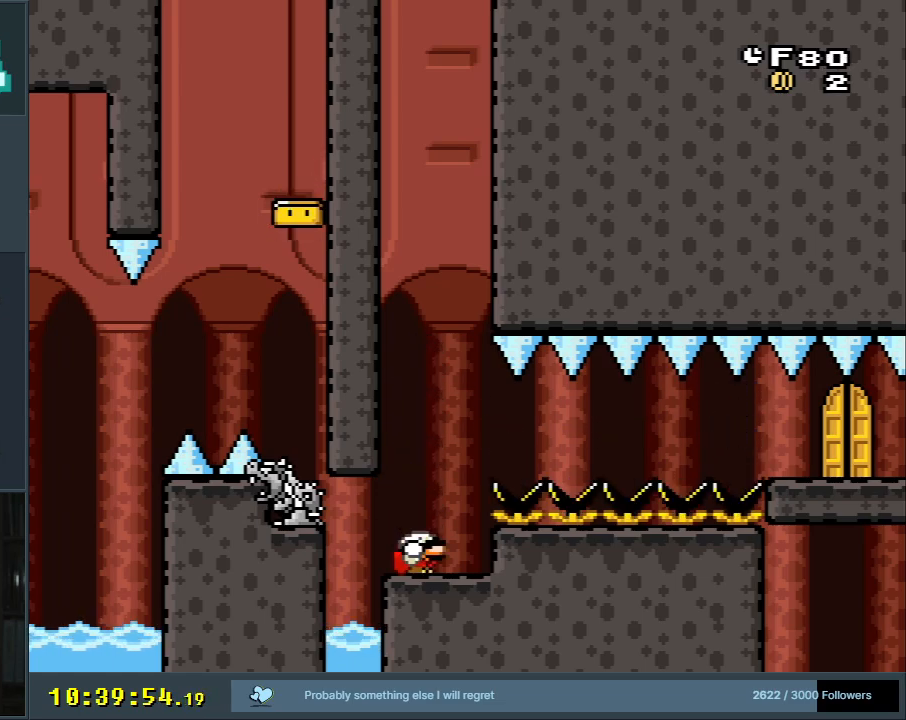
{"buttons": ["Y", "DPAD_DOWN", "DPAD_RIGHT"], "events": [[17, "B", "down"], [83, "B", "up"], [200, "B", "down"], [267, "B", "up"]]}
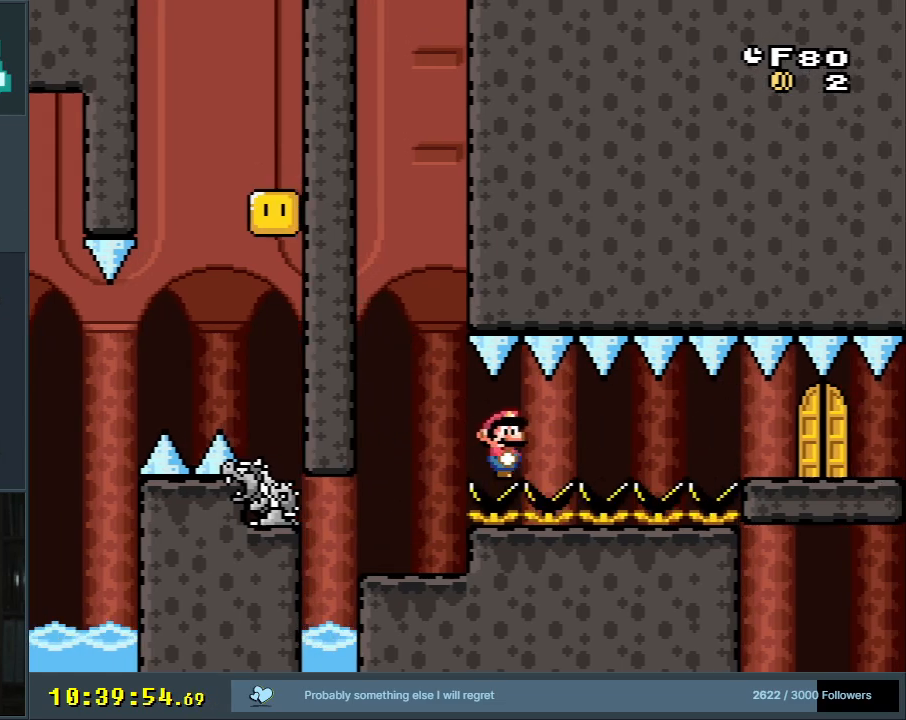
{"buttons": ["Y", "DPAD_RIGHT"], "events": [[33, "DPAD_DOWN", "up"]]}
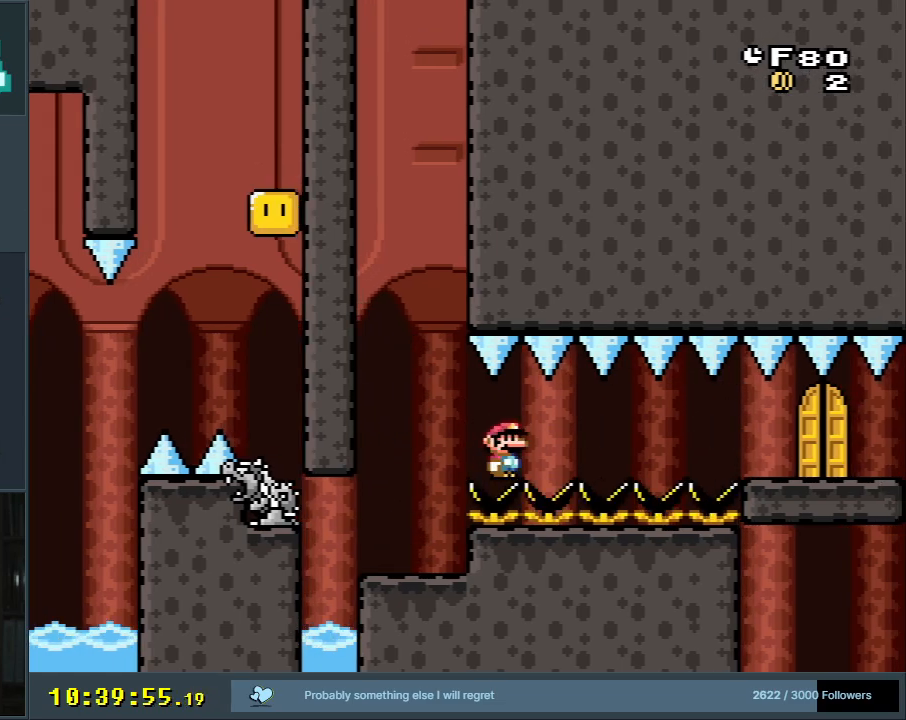
{"buttons": ["X", "DPAD_RIGHT"], "events": [[50, "Y", "up"], [67, "X", "down"]]}
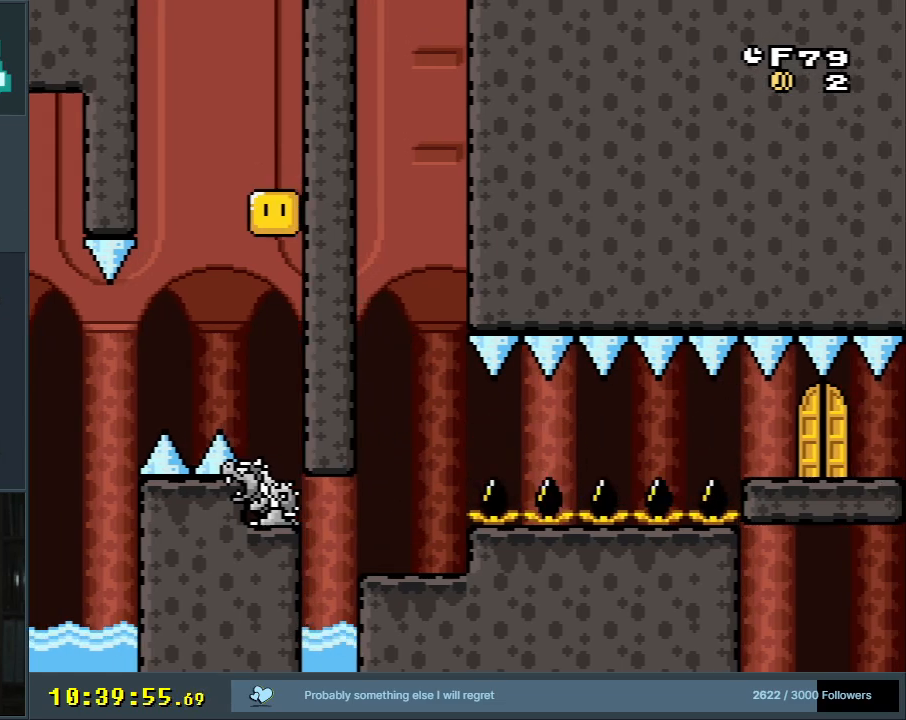
{"buttons": ["X", "DPAD_UP", "DPAD_LEFT"], "events": [[283, "DPAD_RIGHT", "up"], [433, "DPAD_LEFT", "down"], [450, "DPAD_UP", "down"]]}
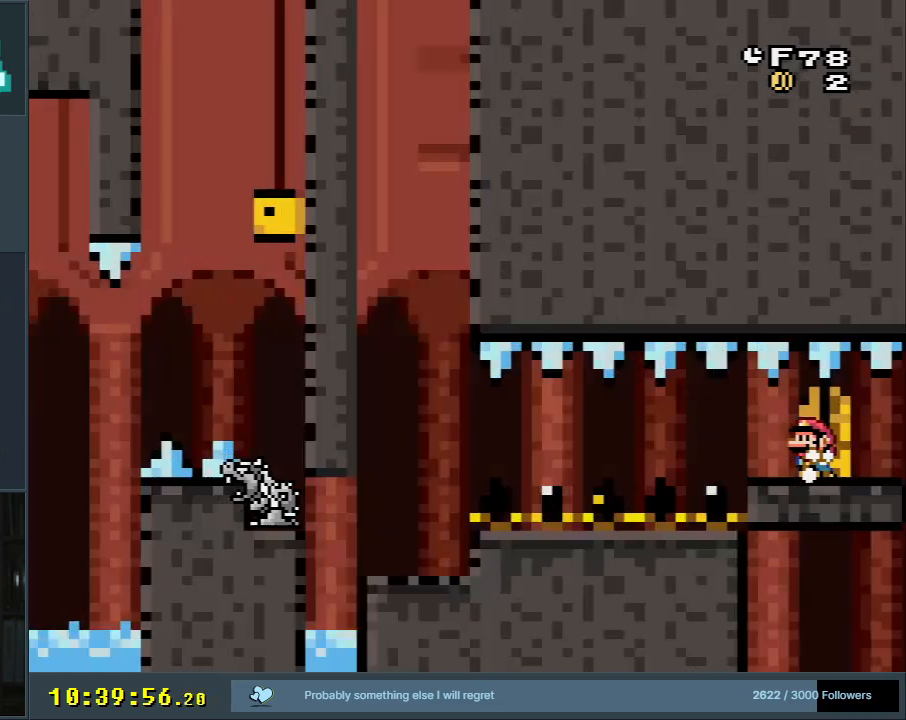
{"buttons": [], "events": [[67, "DPAD_LEFT", "up"], [67, "DPAD_UP", "up"], [333, "X", "up"]]}
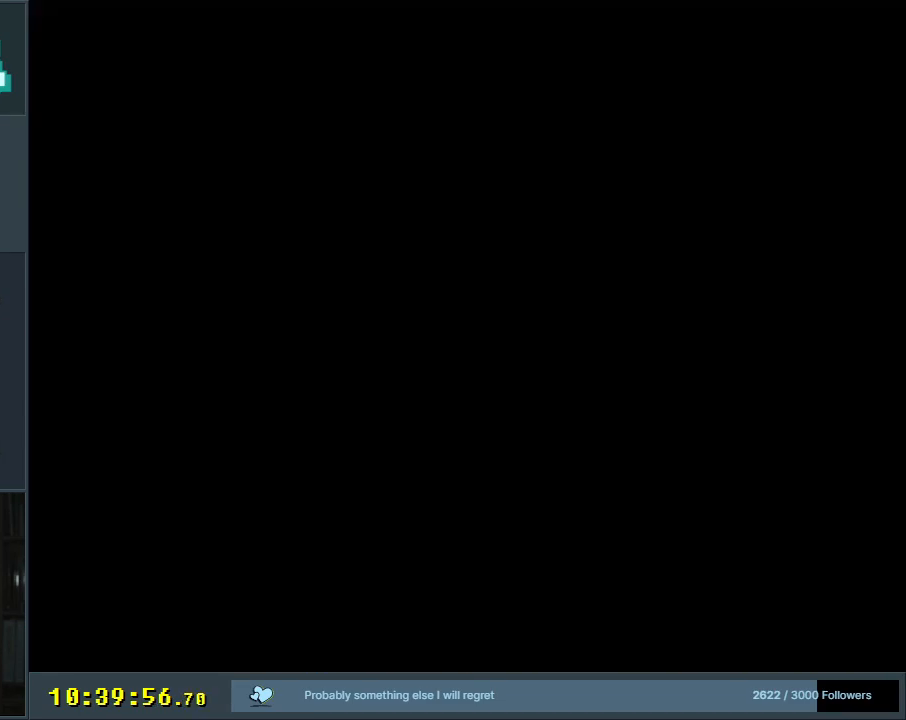
{"buttons": ["Y"], "events": [[117, "Y", "down"]]}
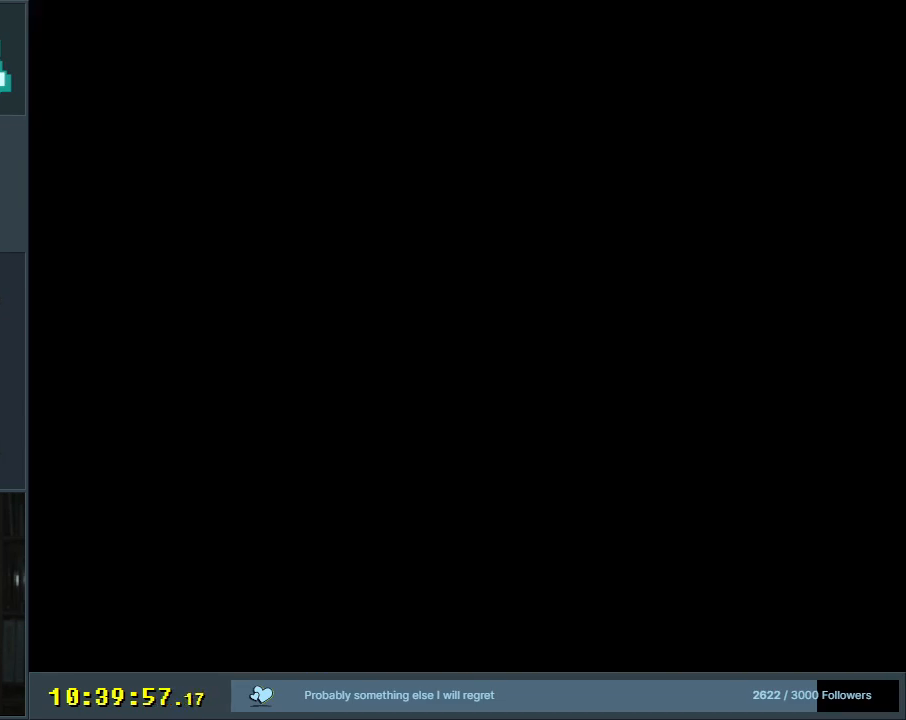
{"buttons": ["B", "Y"], "events": [[467, "B", "down"]]}
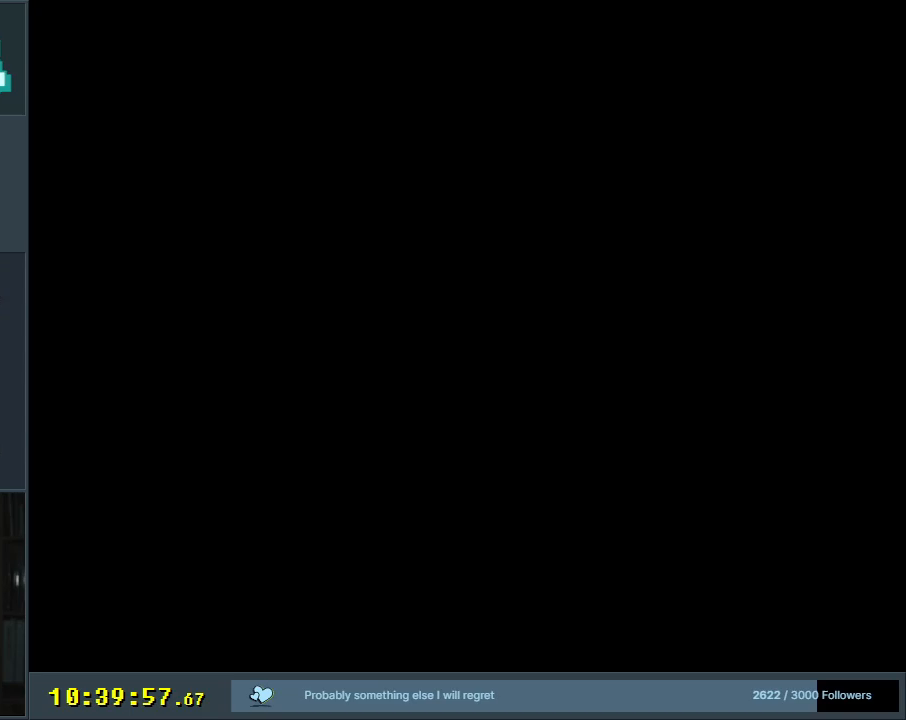
{"buttons": ["B", "Y"], "events": []}
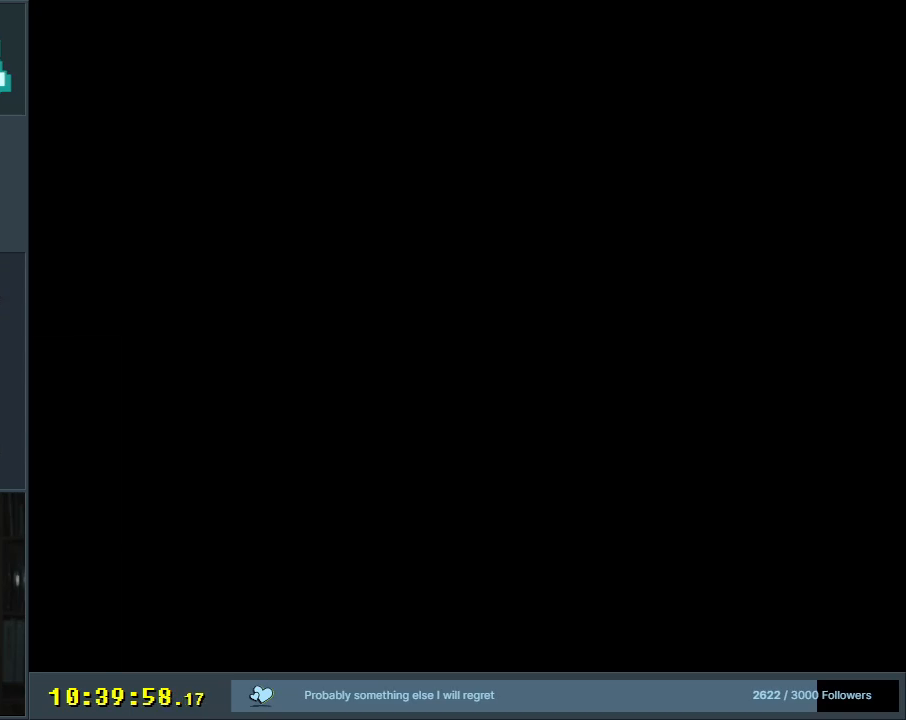
{"buttons": ["B", "Y"], "events": []}
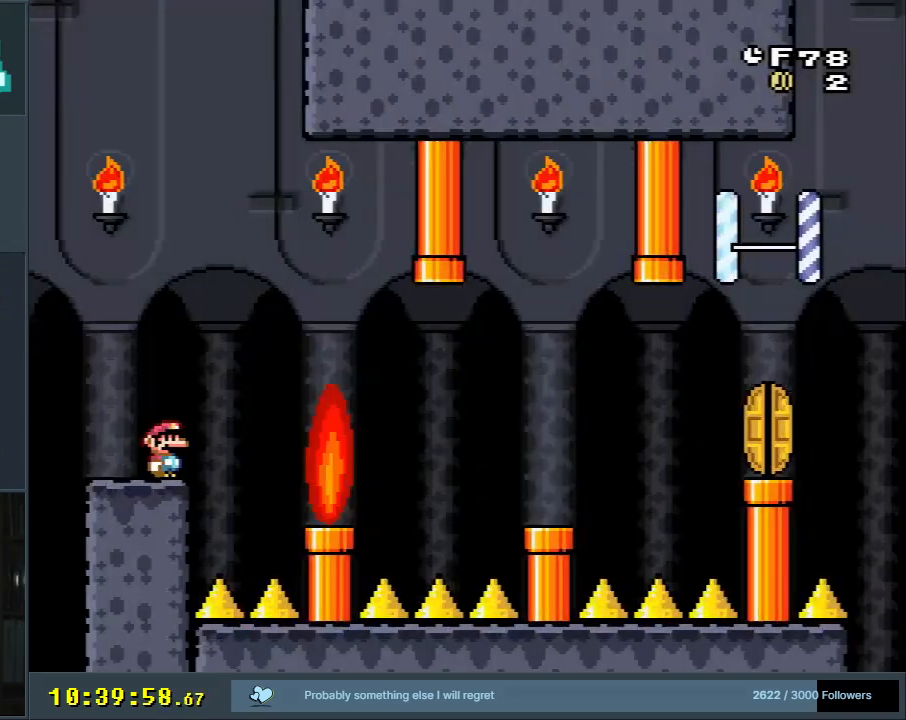
{"buttons": ["Y"], "events": [[267, "B", "up"]]}
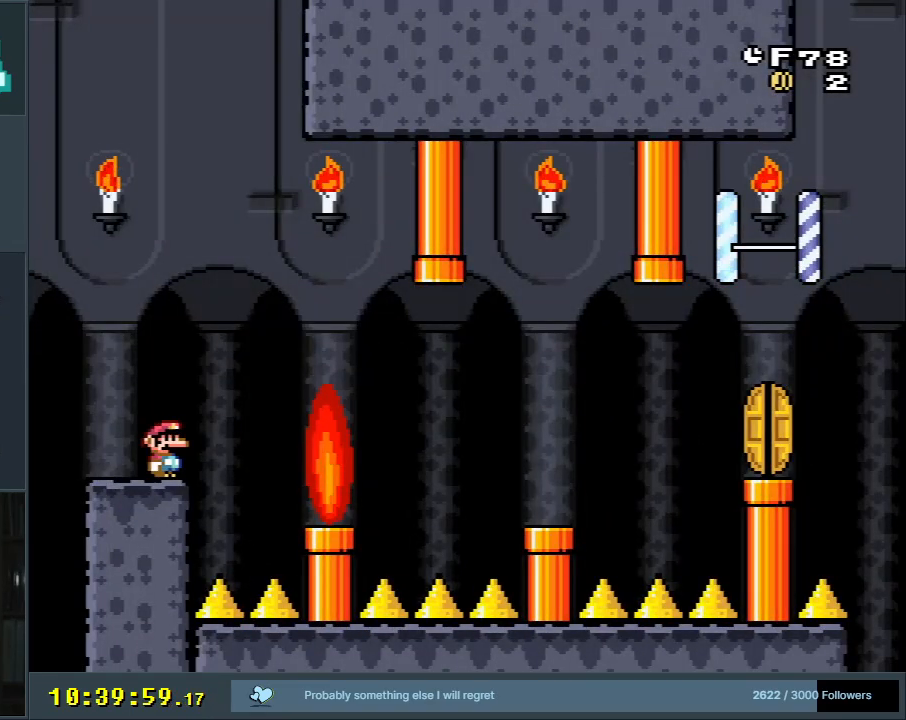
{"buttons": ["X"], "events": [[367, "Y", "up"], [433, "X", "down"]]}
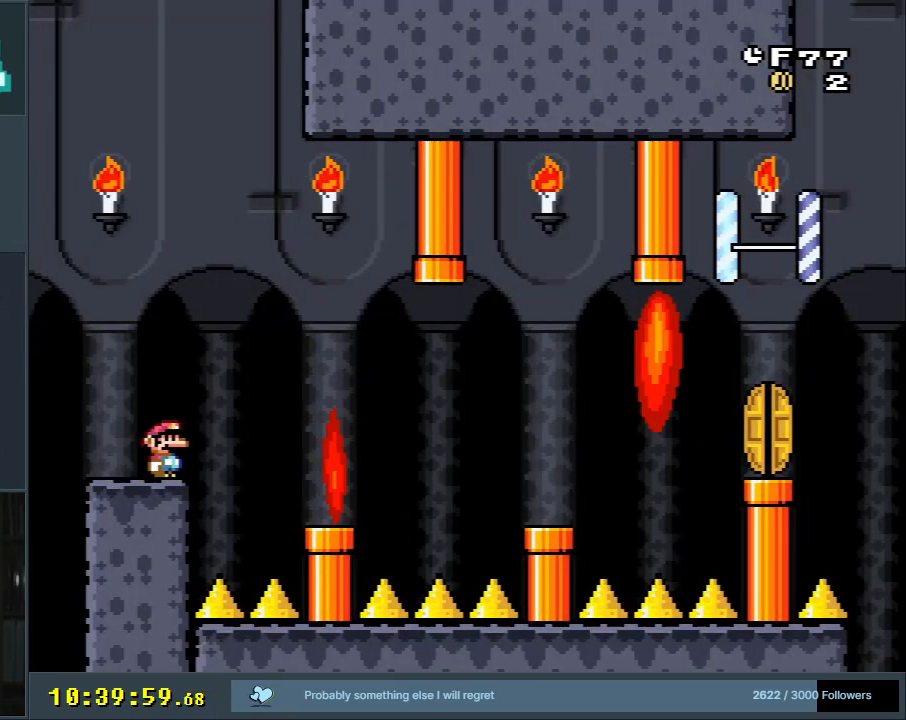
{"buttons": ["X"], "events": []}
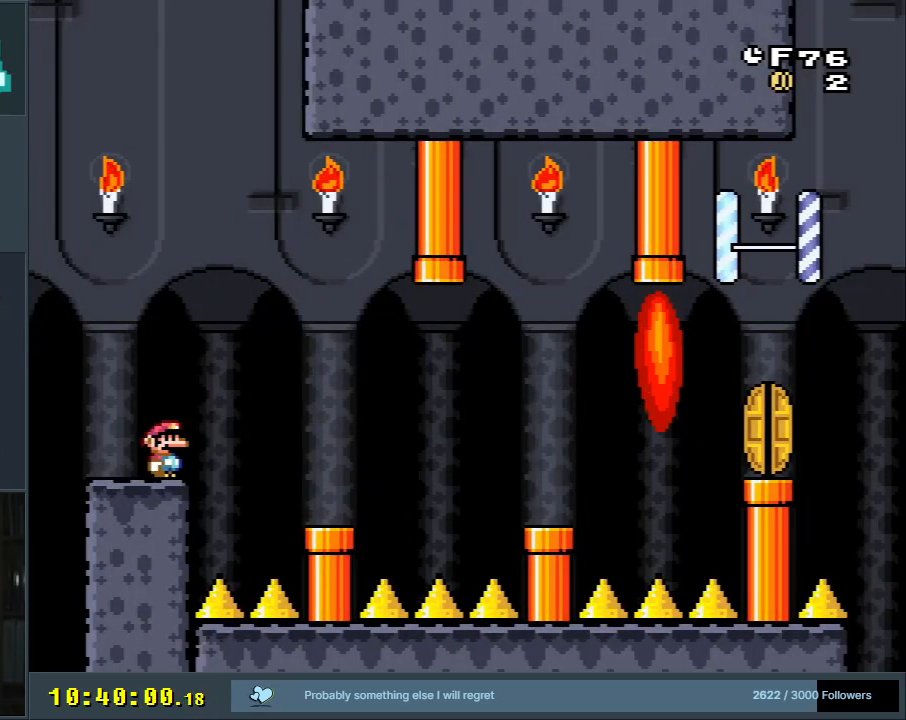
{"buttons": ["X"], "events": []}
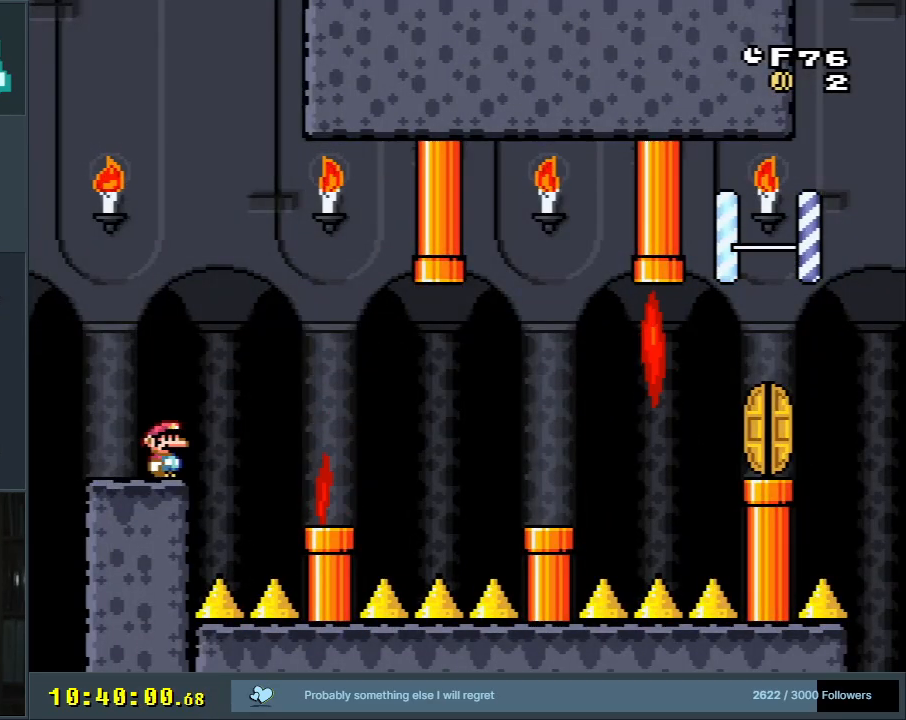
{"buttons": ["X"], "events": []}
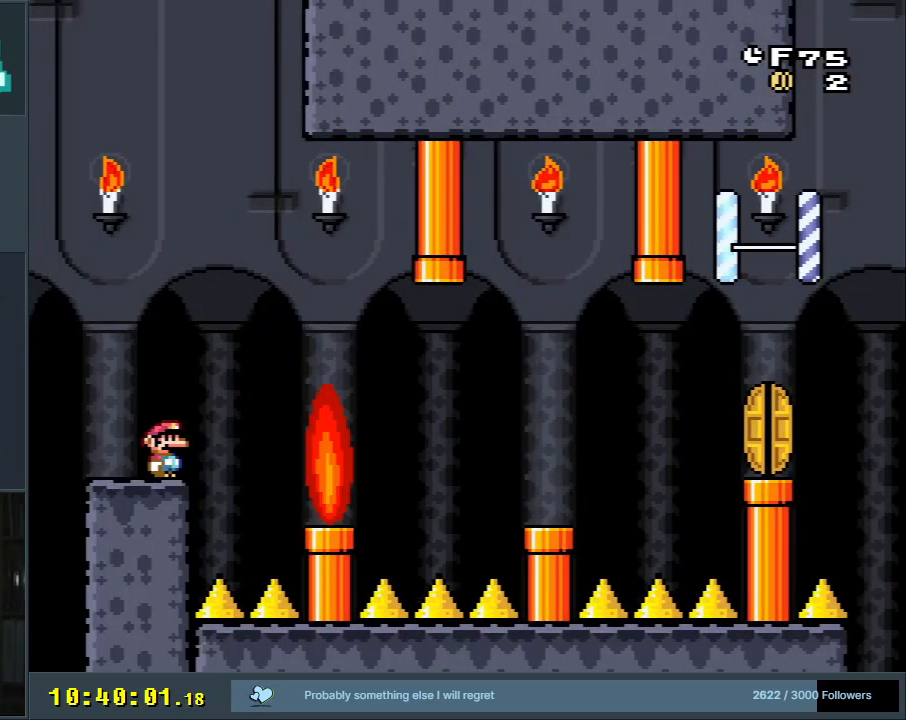
{"buttons": ["X"], "events": []}
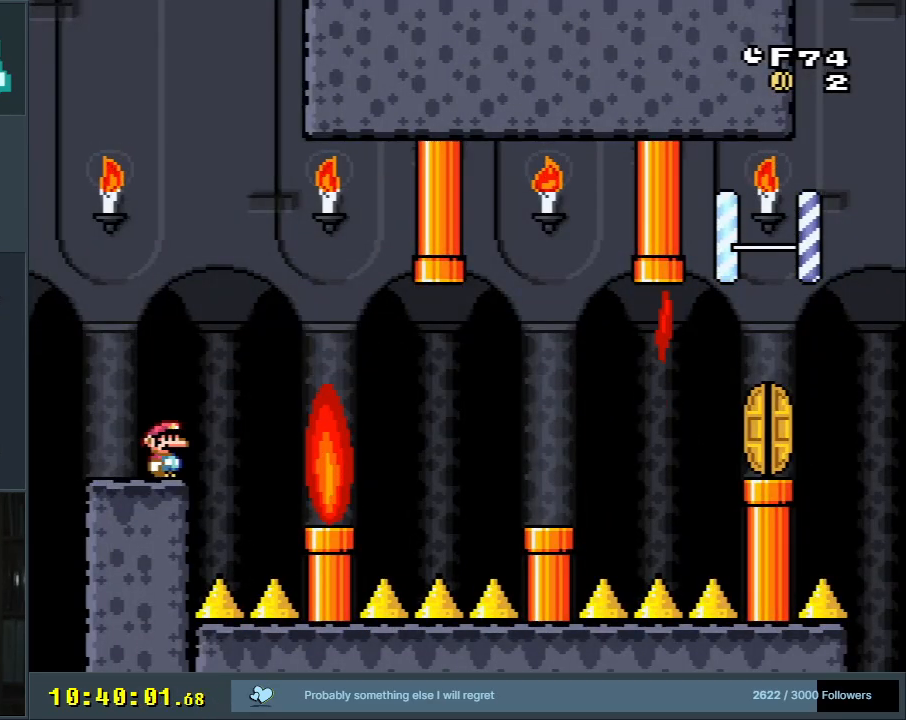
{"buttons": ["X"], "events": []}
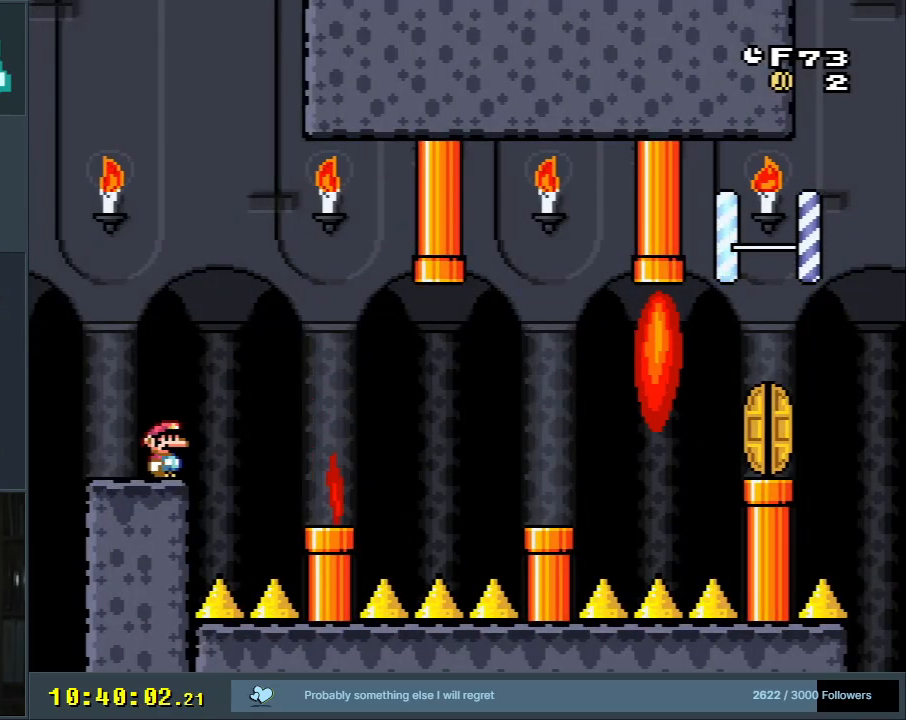
{"buttons": ["X"], "events": []}